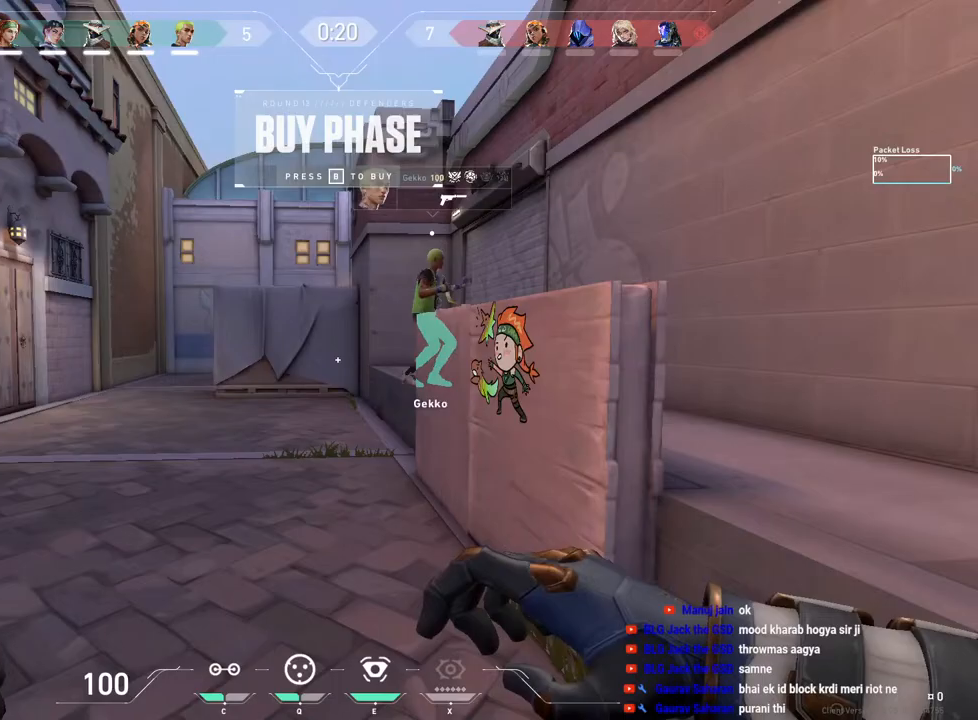
Gameplay with keyboard and mouse; each line is a JSON object with the keys and mouse buttons held at the frame after it. "events" lists presses ("down") and releases ("up") of "a", "ctrl", "d", "e", "f", "q", "r", "s", "shift", "space", "tab", "w", "mouse_left", "mouse_wheel", "mouse_right", "mouse_mb4" and "mouse_mb5" between this image and that frame as [ms after this image, input, new state], when the widget could be followed in between. "mouse_left", "mouse_wheel", "mouse_right", "mouse_mb4", "mouse_mb5" = the "left", "wheel", "right", "mb4", "mb5" buttons of the "mouse" list. No other keys are recorded. "wheel" means that the mouse wheel is clicked or scrolled. Mouse movement is not recorded.
{"keys": ["a"], "mouse": [], "events": [[17, "s", "down"], [317, "a", "down"], [350, "s", "up"]]}
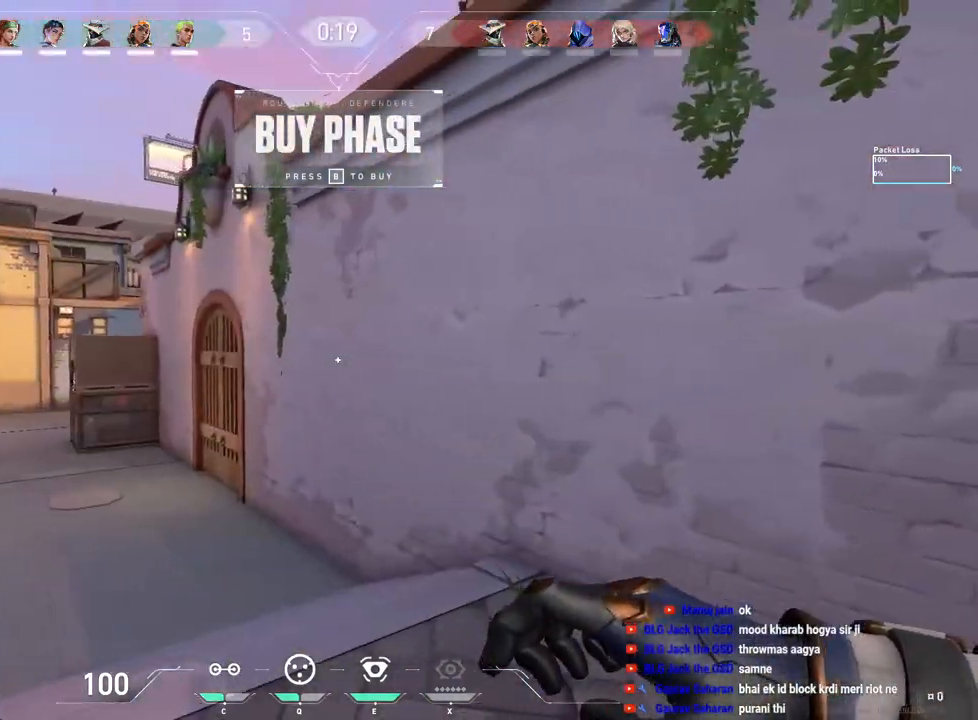
{"keys": ["tab", "w"], "mouse": ["right"], "events": [[250, "a", "up"], [283, "w", "down"], [400, "mouse_right", "down"], [500, "tab", "down"]]}
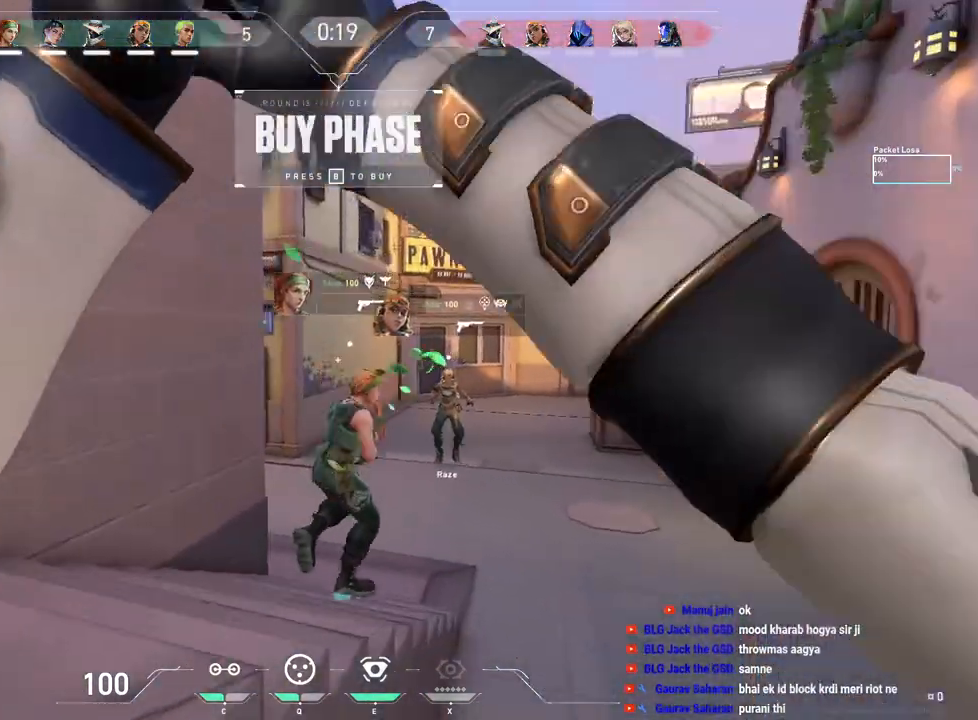
{"keys": ["tab", "w"], "mouse": [], "events": [[33, "mouse_right", "up"]]}
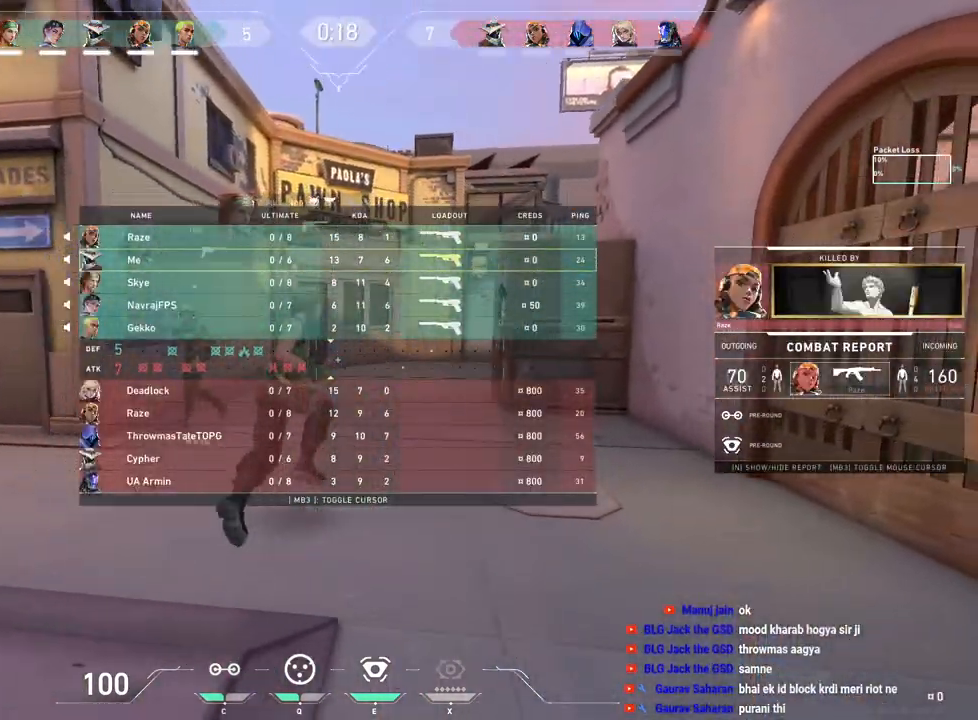
{"keys": ["w"], "mouse": [], "events": [[233, "tab", "up"]]}
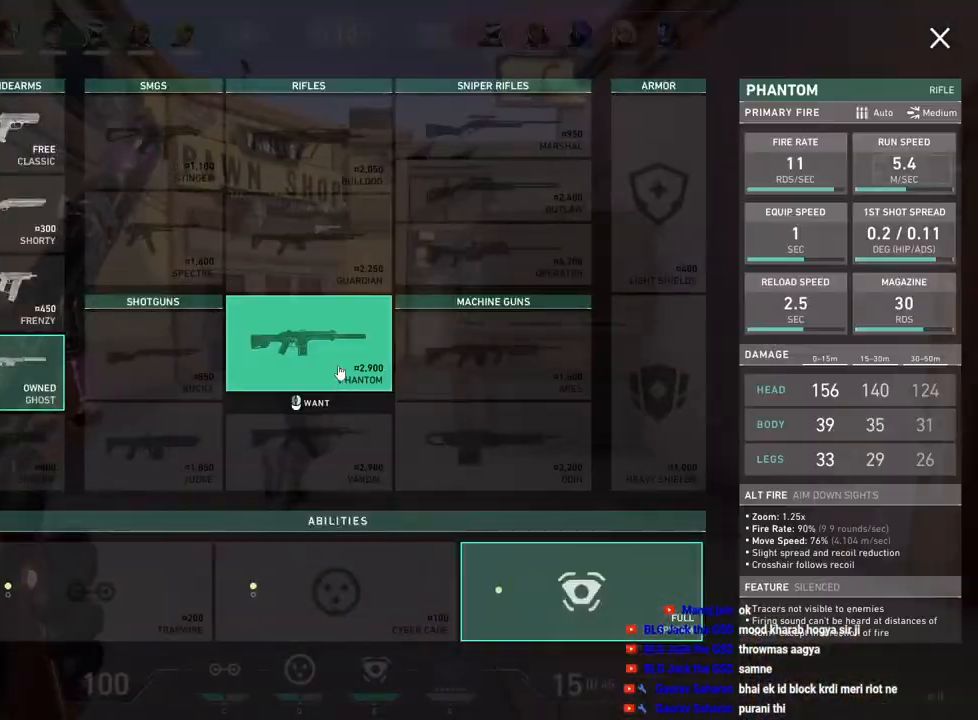
{"keys": ["w"], "mouse": [], "events": []}
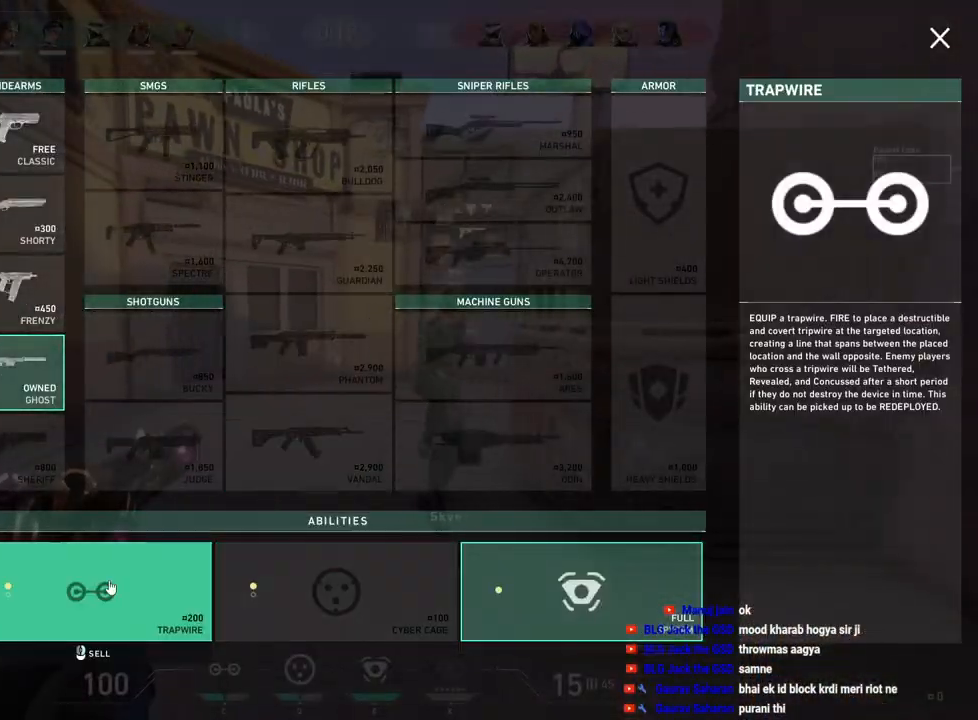
{"keys": ["w"], "mouse": [], "events": []}
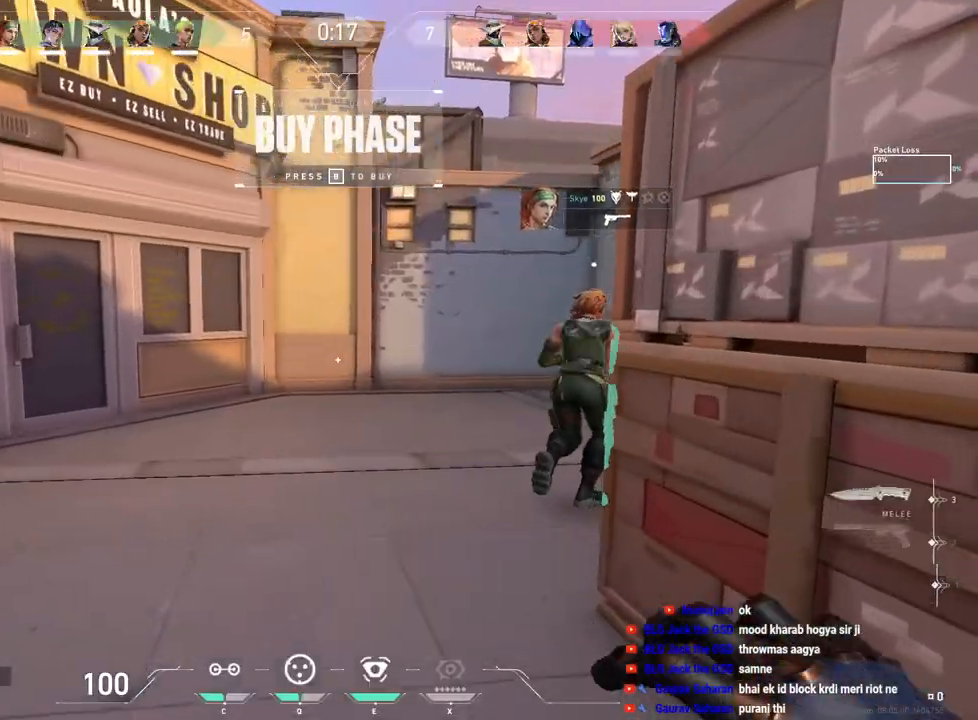
{"keys": ["w"], "mouse": [], "events": []}
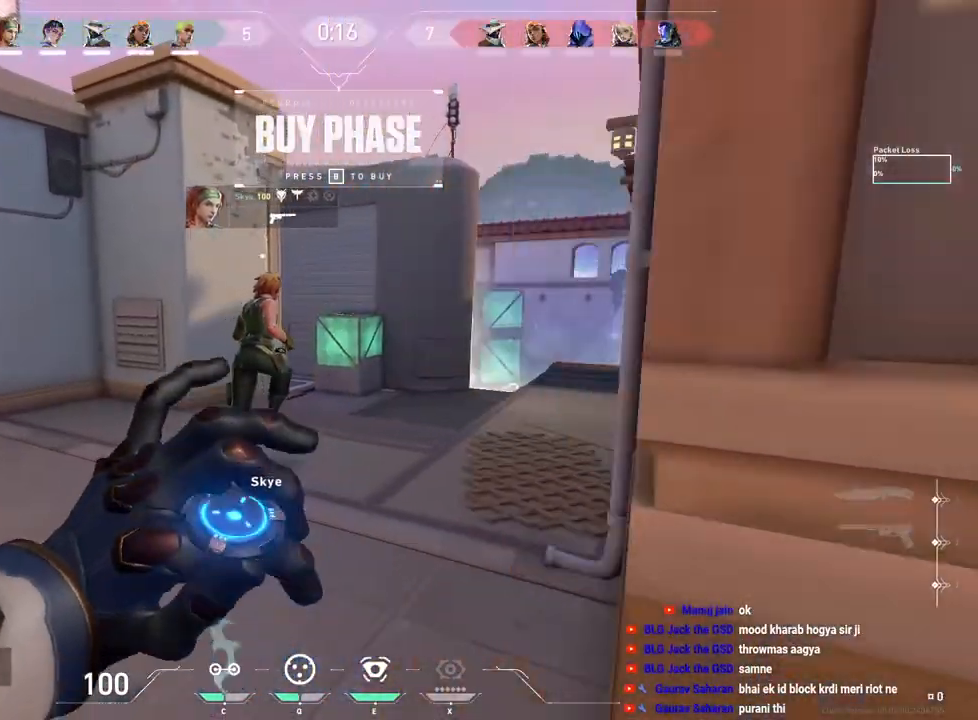
{"keys": ["d", "w"], "mouse": [], "events": [[250, "d", "down"]]}
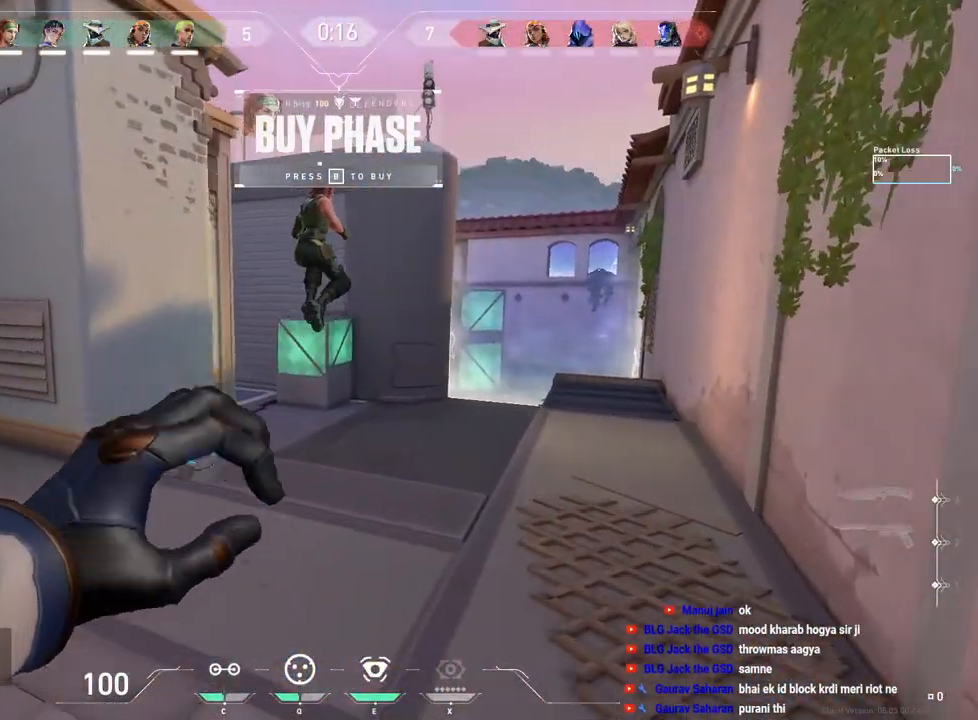
{"keys": [], "mouse": [], "events": [[367, "d", "up"], [433, "w", "up"]]}
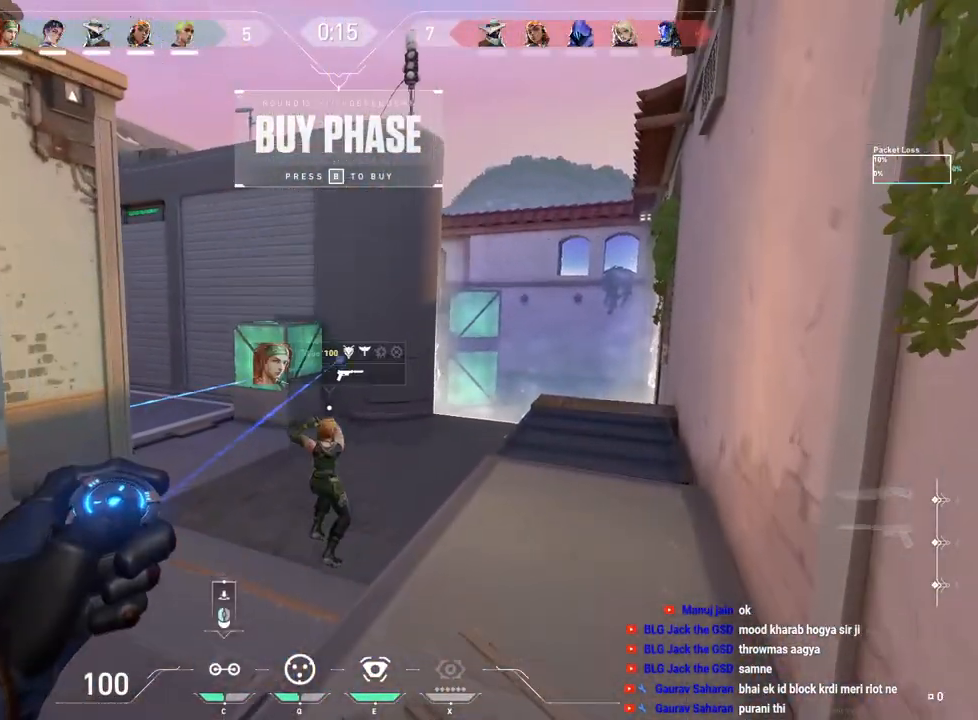
{"keys": [], "mouse": [], "events": []}
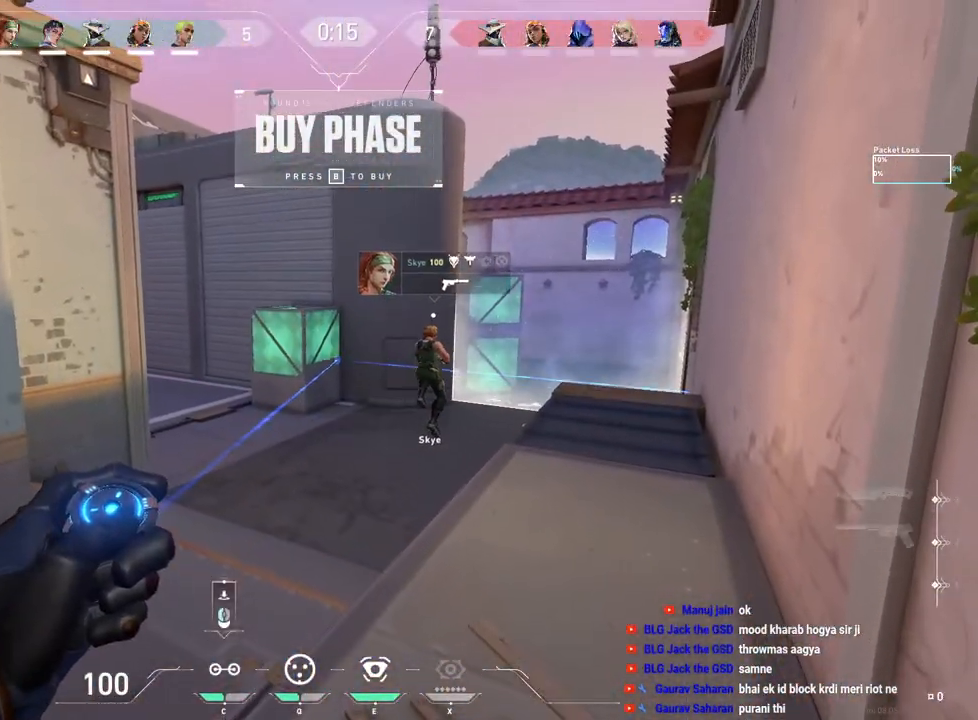
{"keys": [], "mouse": [], "events": [[283, "mouse_left", "down"], [450, "mouse_left", "up"]]}
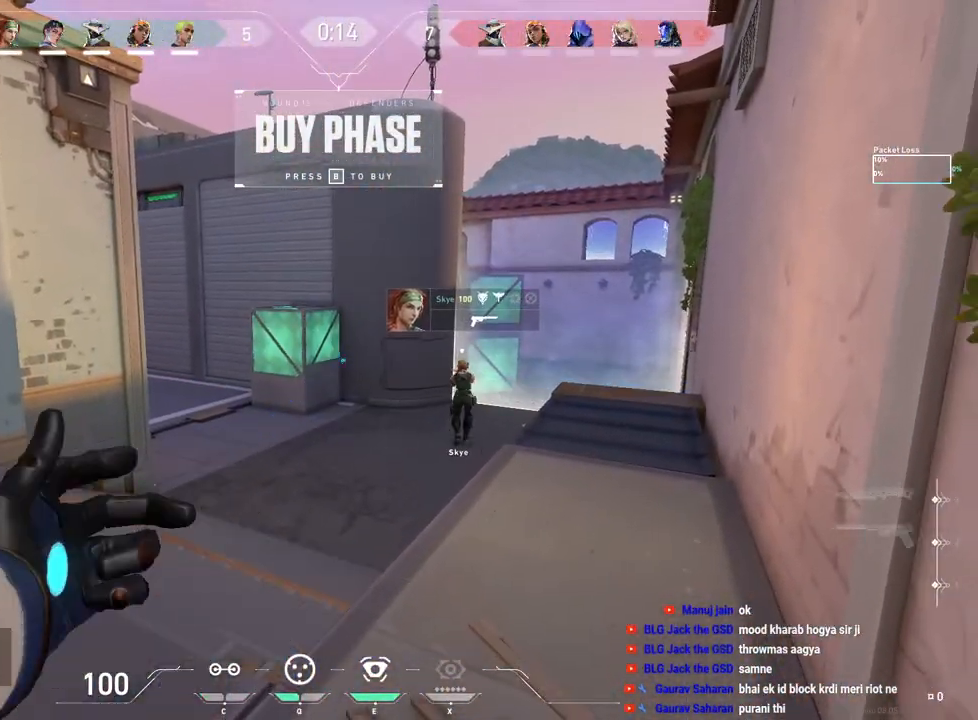
{"keys": [], "mouse": [], "events": [[167, "e", "down"], [267, "e", "up"]]}
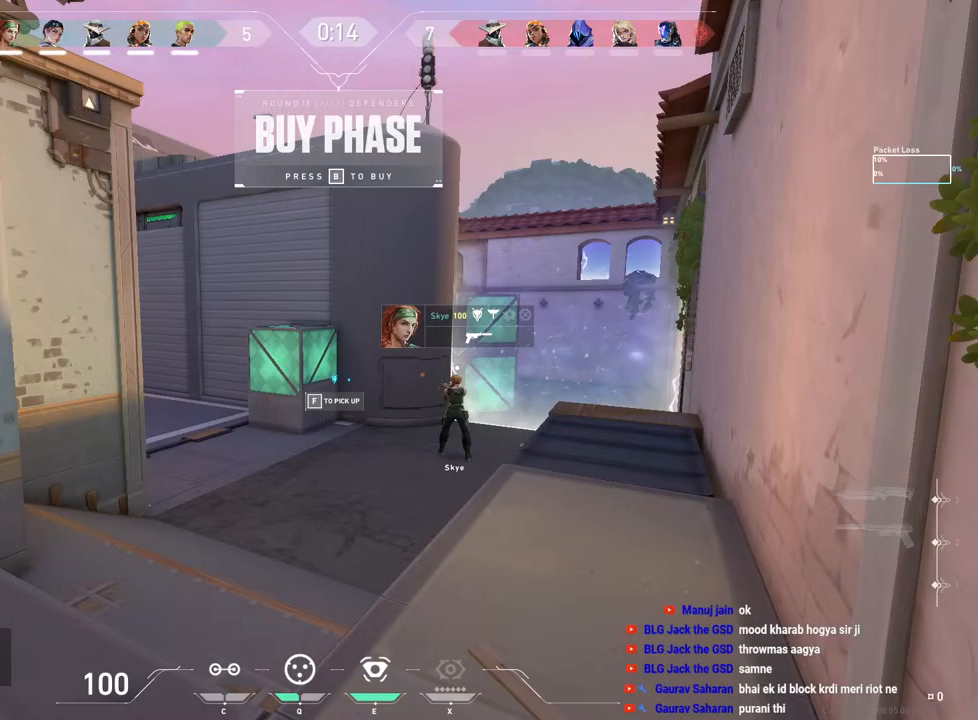
{"keys": ["e"], "mouse": [], "events": [[400, "e", "down"]]}
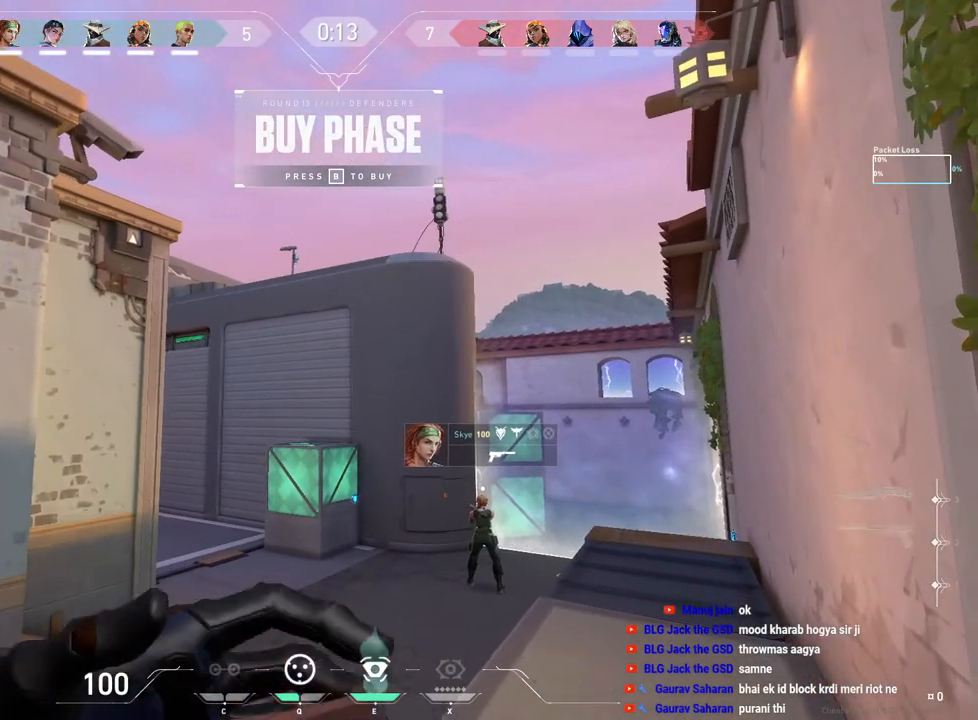
{"keys": [], "mouse": [], "events": [[17, "e", "up"]]}
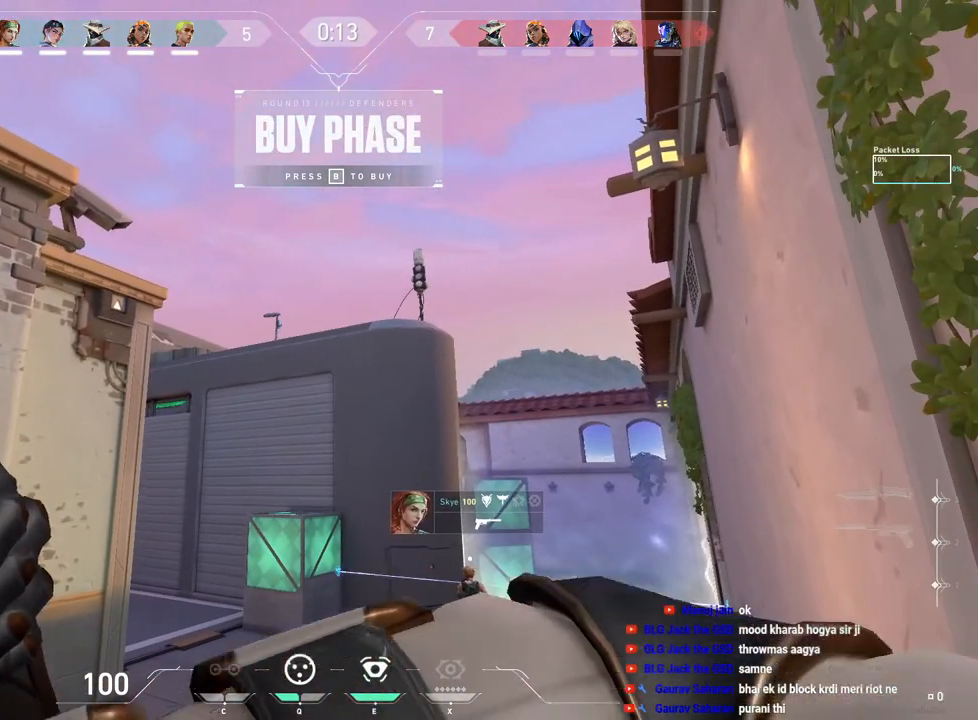
{"keys": [], "mouse": [], "events": [[283, "space", "down"], [450, "space", "up"]]}
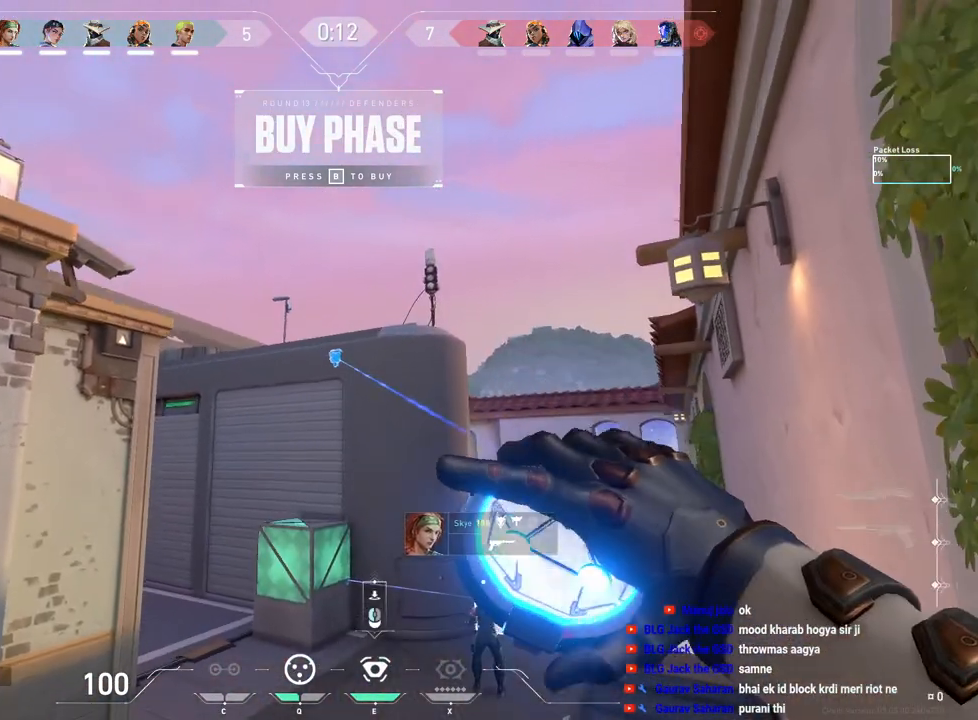
{"keys": [], "mouse": [], "events": [[167, "mouse_left", "down"], [333, "mouse_left", "up"]]}
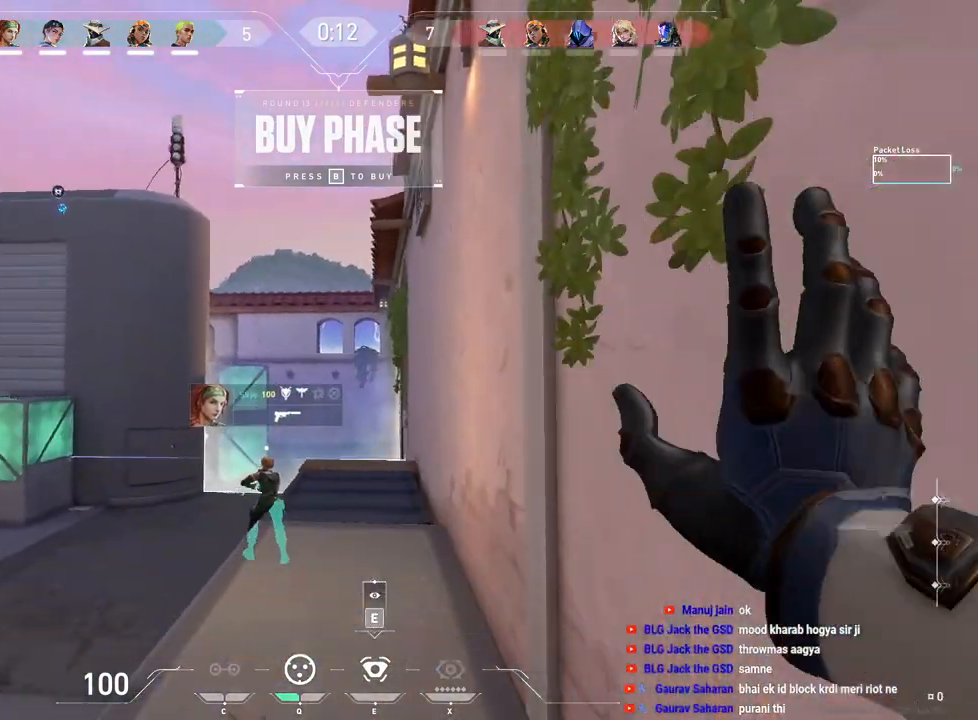
{"keys": ["s"], "mouse": [], "events": [[83, "s", "down"]]}
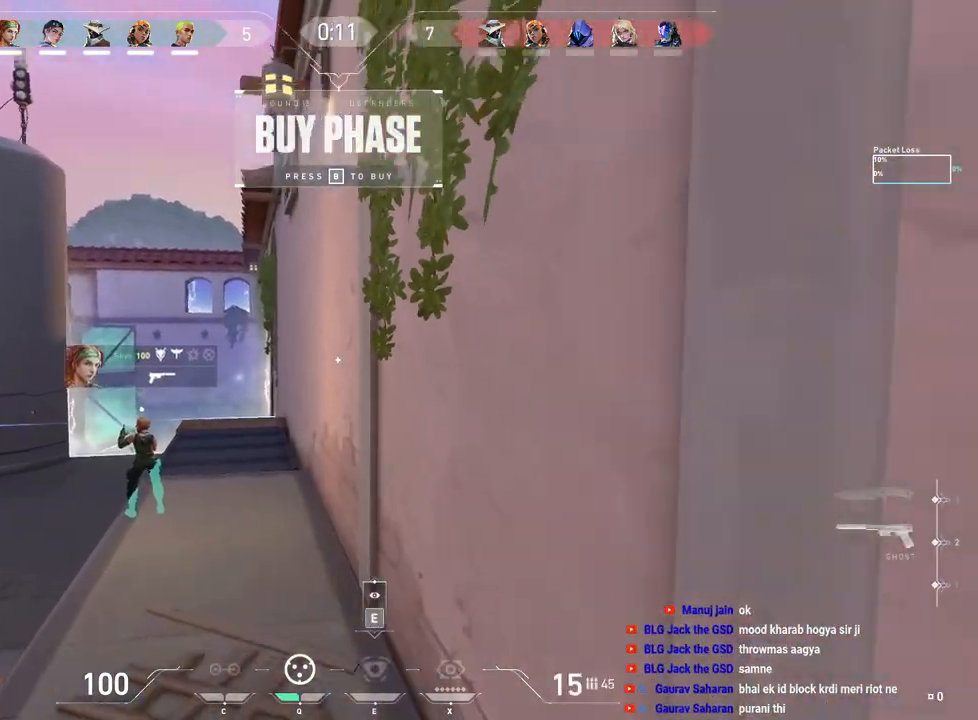
{"keys": [], "mouse": [], "events": [[83, "s", "up"]]}
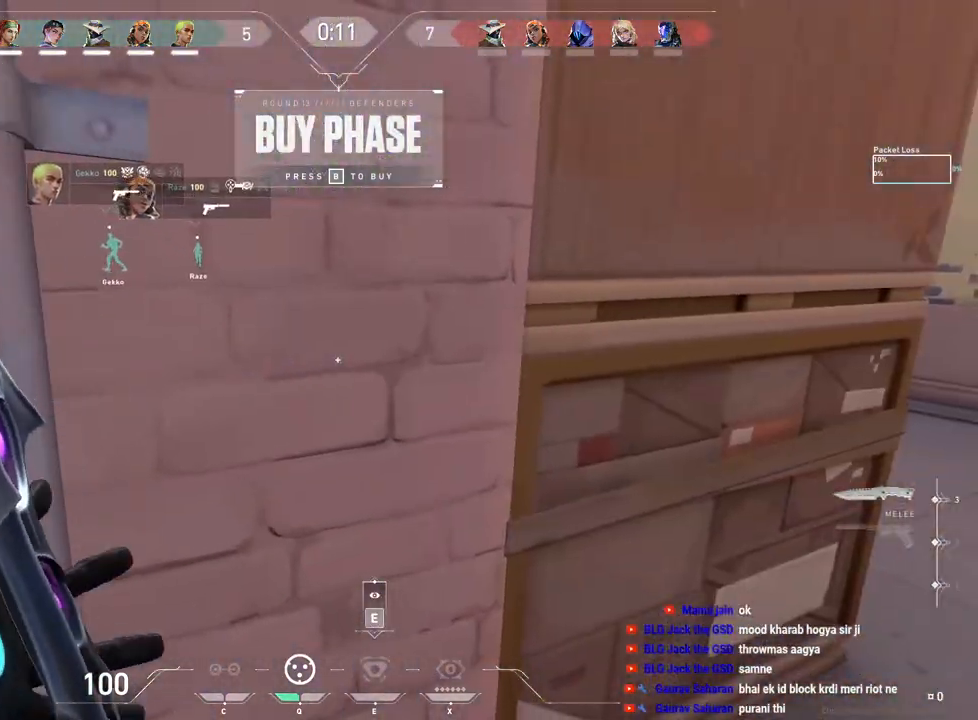
{"keys": ["w"], "mouse": [], "events": [[17, "w", "down"]]}
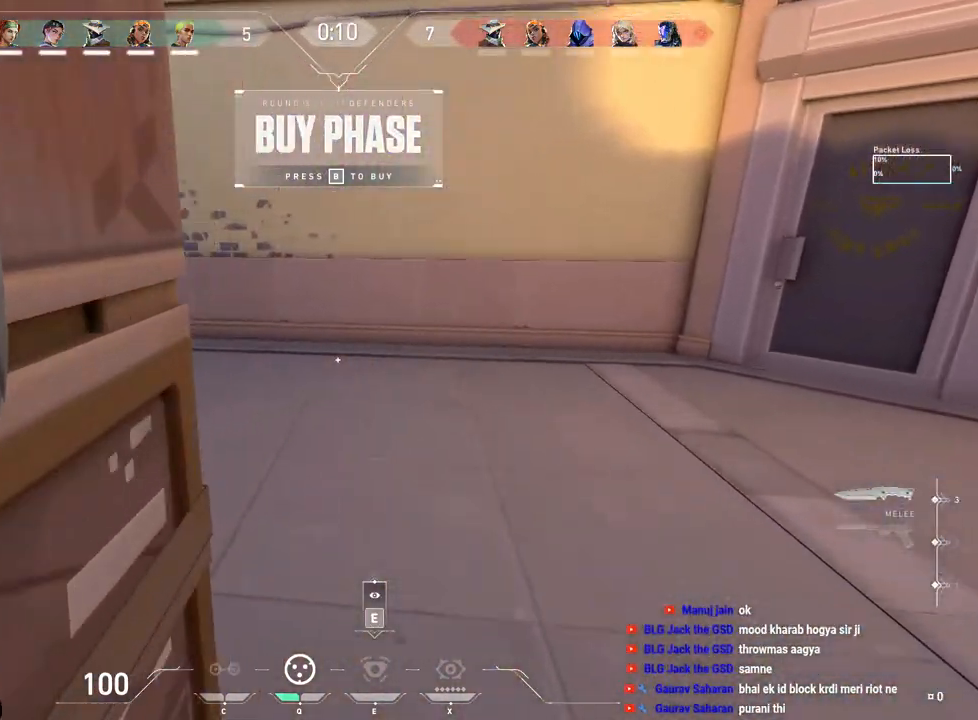
{"keys": ["shift", "w"], "mouse": [], "events": [[167, "shift", "down"]]}
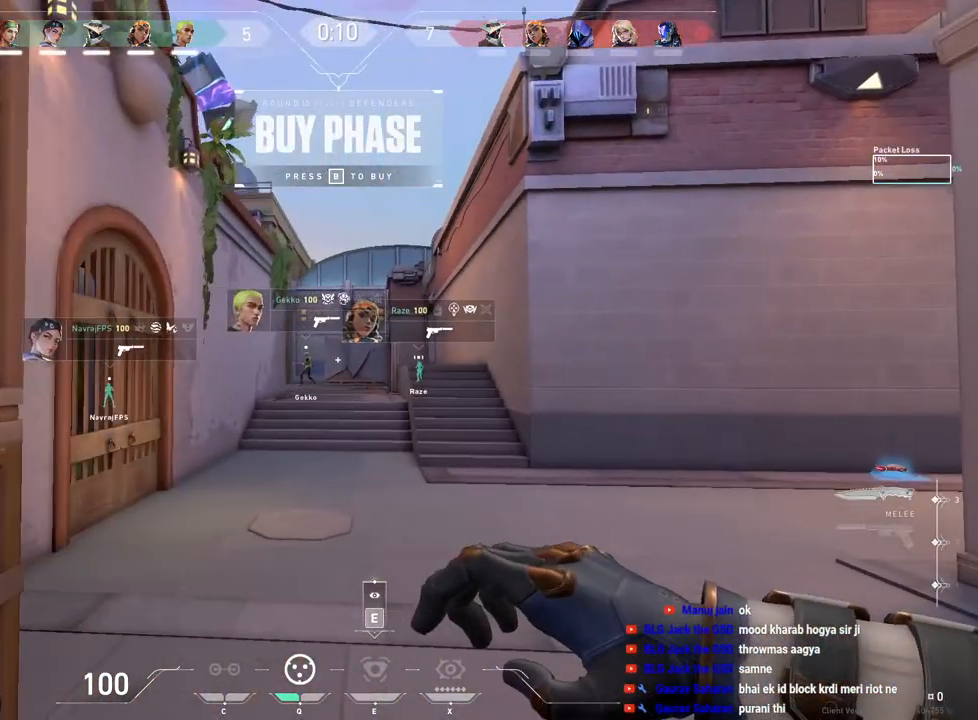
{"keys": [], "mouse": [], "events": [[100, "w", "up"], [217, "shift", "up"]]}
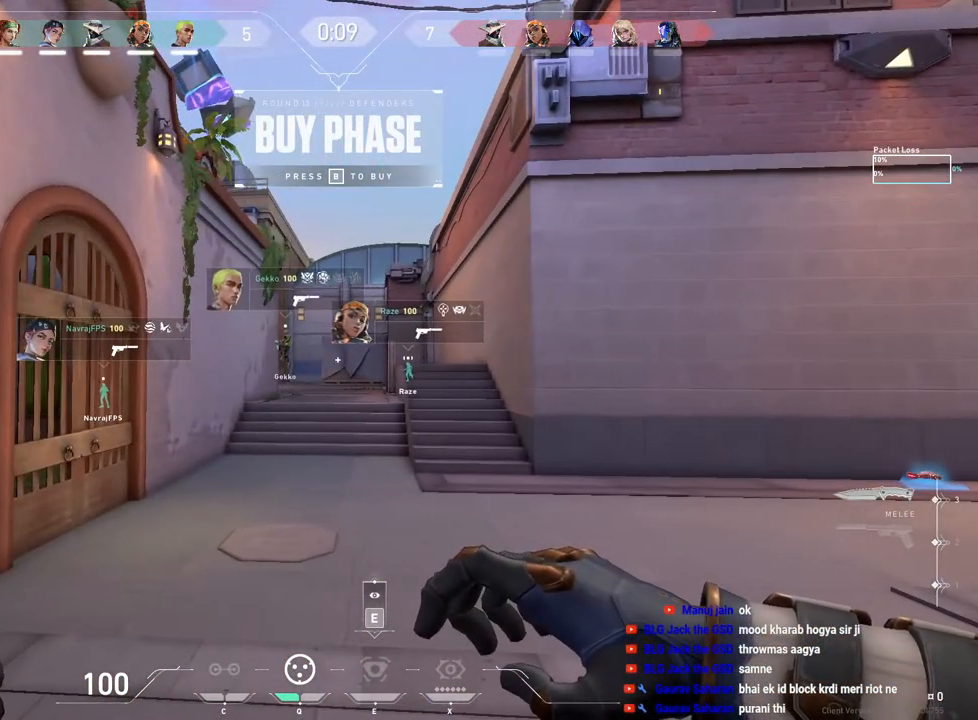
{"keys": [], "mouse": [], "events": []}
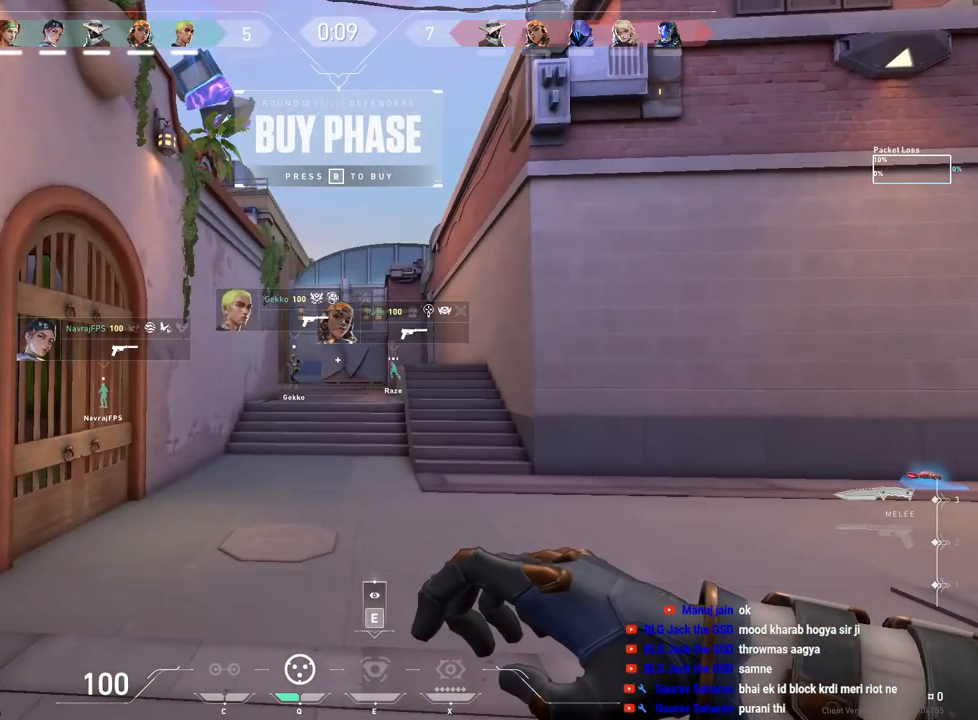
{"keys": [], "mouse": [], "events": []}